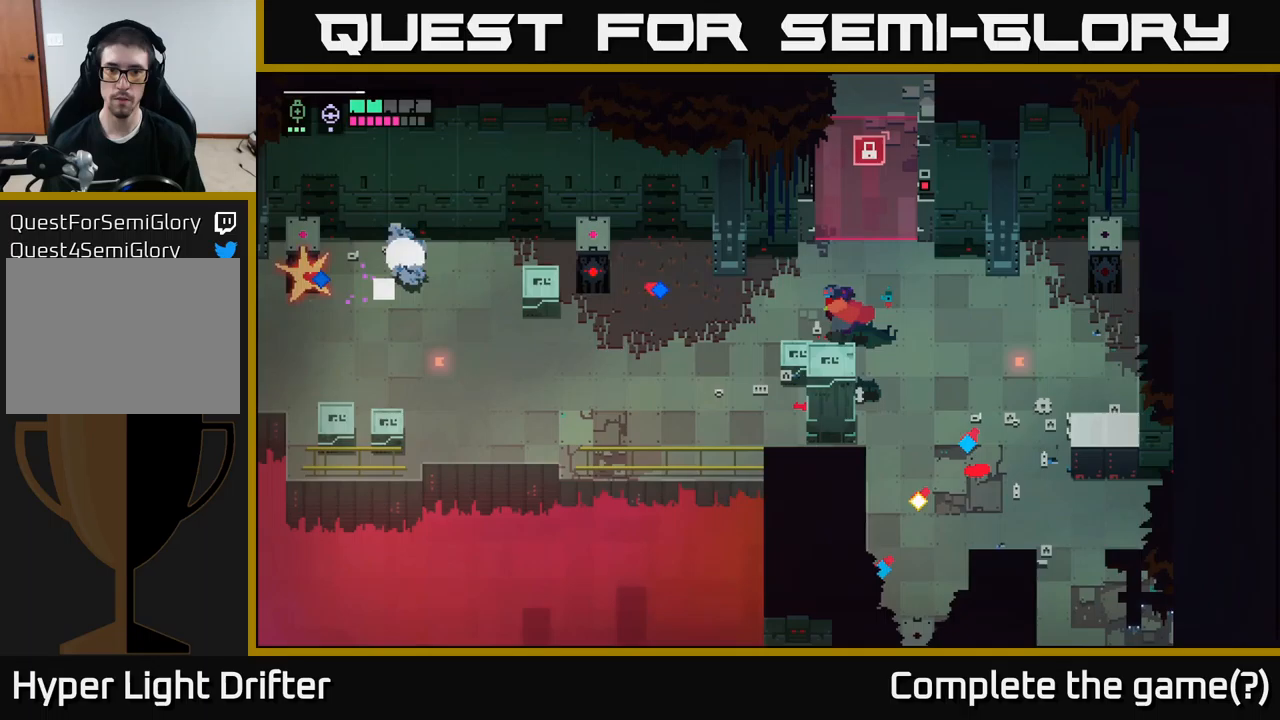
Gameplay with a controller (Xbox layout); each line is a JSON object with the inputs held at the frame after it. "events" lists button and stick changes between this image and that frame as [ms after this image, input, new state], when the widget could be followed in between.
{"buttons": [], "left_stick": "right", "right_stick": "center", "events": [[183, "left_stick", "down-left"], [200, "A", "down"], [333, "A", "up"], [417, "left_stick", "center"], [483, "left_stick", "right"]]}
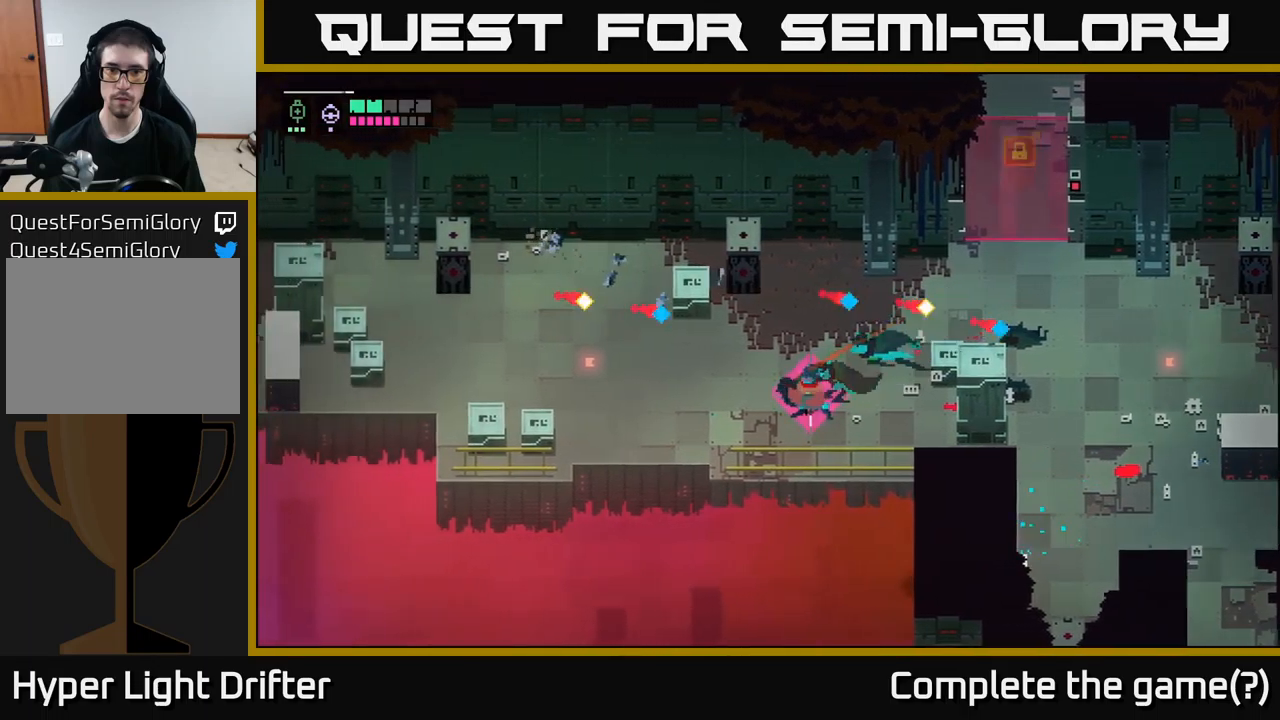
{"buttons": [], "left_stick": "right", "right_stick": "center", "events": []}
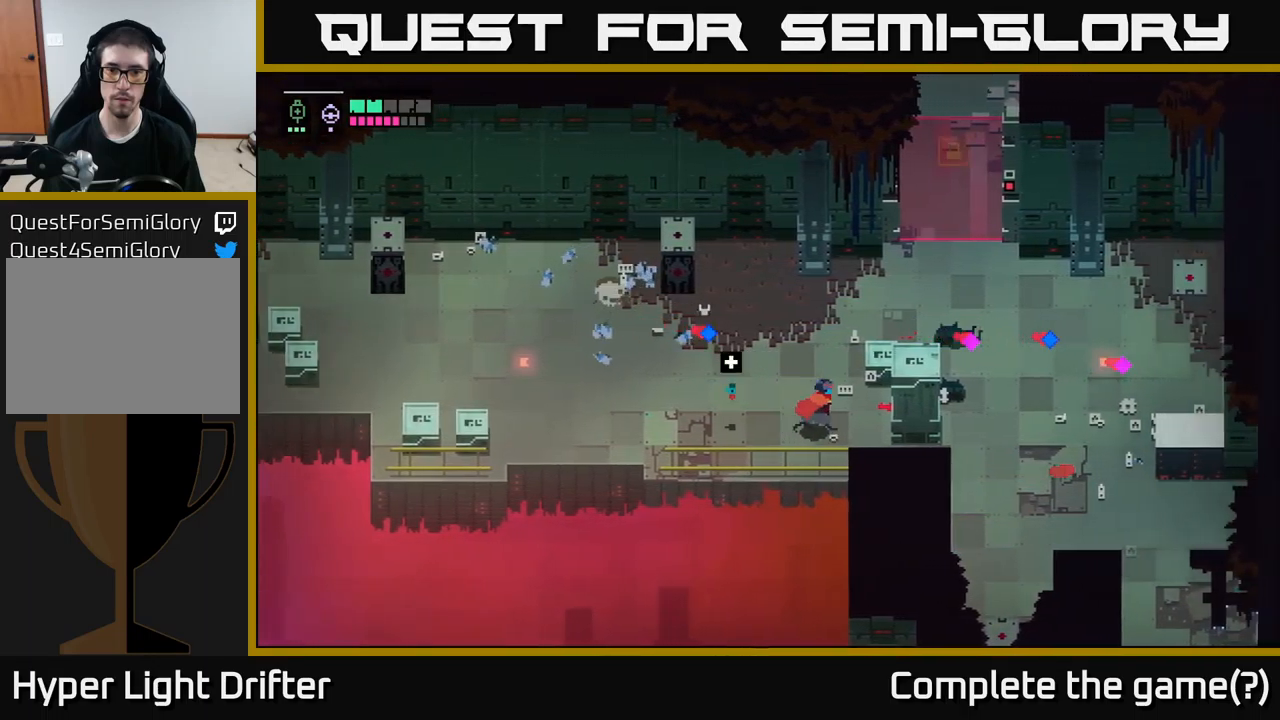
{"buttons": ["X"], "left_stick": "down-right", "right_stick": "center", "events": [[83, "X", "down"], [250, "X", "up"], [383, "left_stick", "down-right"], [467, "X", "down"]]}
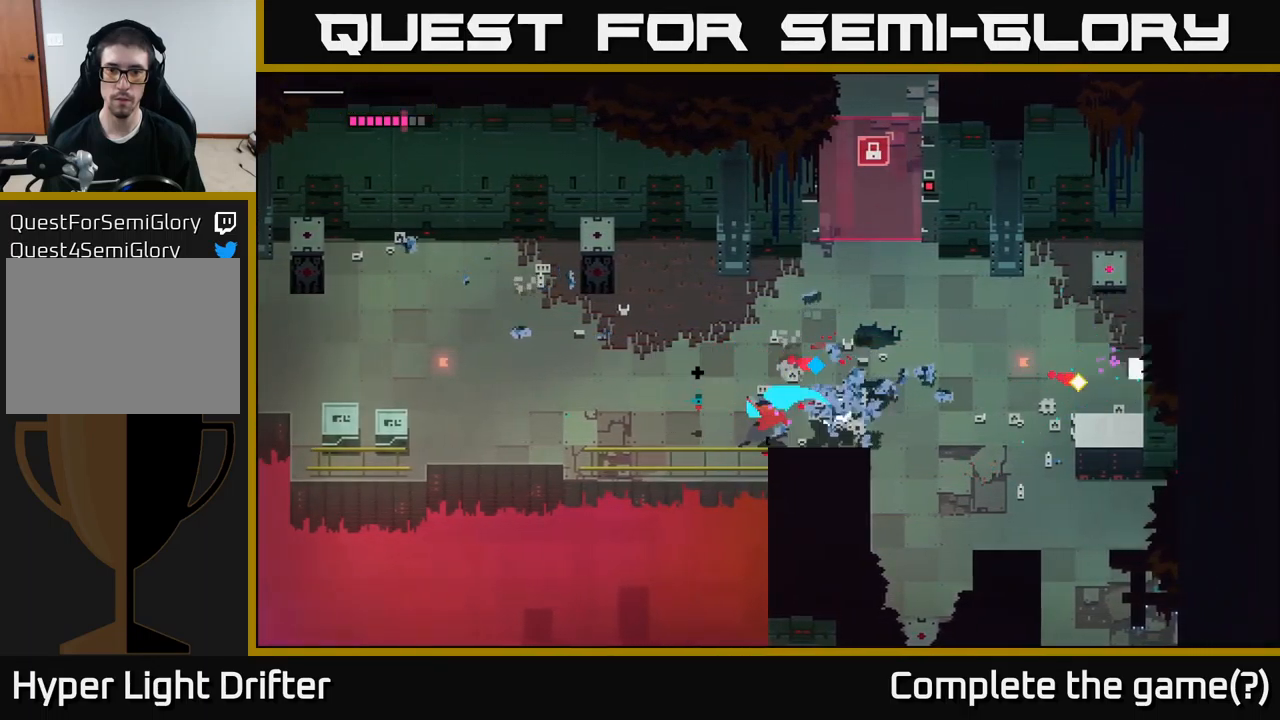
{"buttons": [], "left_stick": "up", "right_stick": "center", "events": [[133, "left_stick", "center"], [150, "X", "up"], [417, "left_stick", "up"]]}
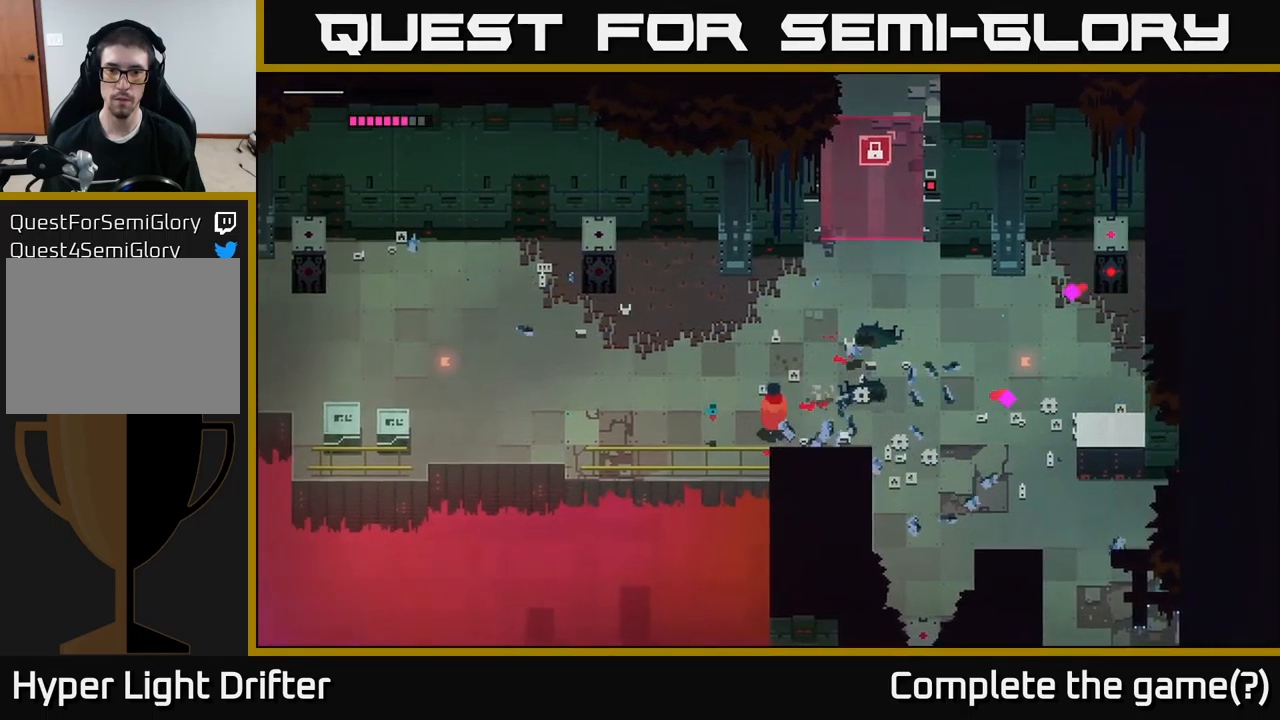
{"buttons": [], "left_stick": "up-right", "right_stick": "center", "events": [[250, "left_stick", "center"], [433, "left_stick", "up-left"], [500, "left_stick", "up-right"]]}
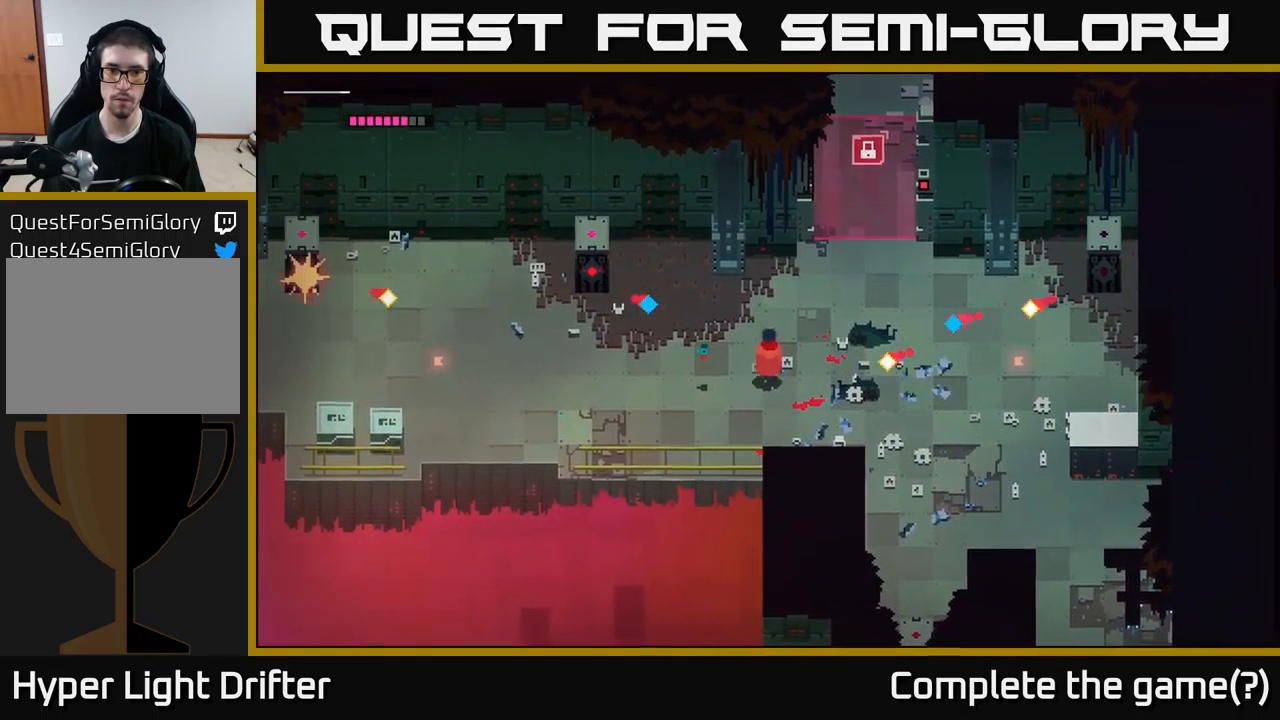
{"buttons": [], "left_stick": "center", "right_stick": "center", "events": [[400, "left_stick", "up"], [500, "left_stick", "center"]]}
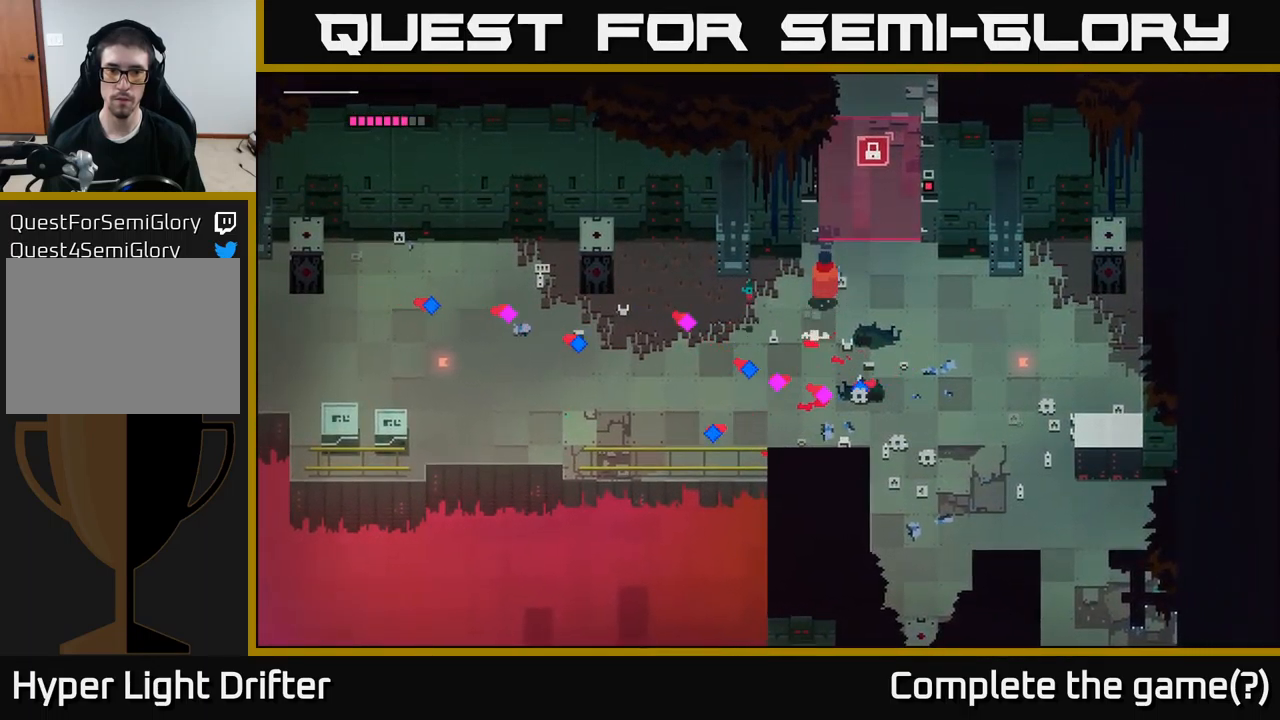
{"buttons": [], "left_stick": "left", "right_stick": "center", "events": [[217, "left_stick", "left"]]}
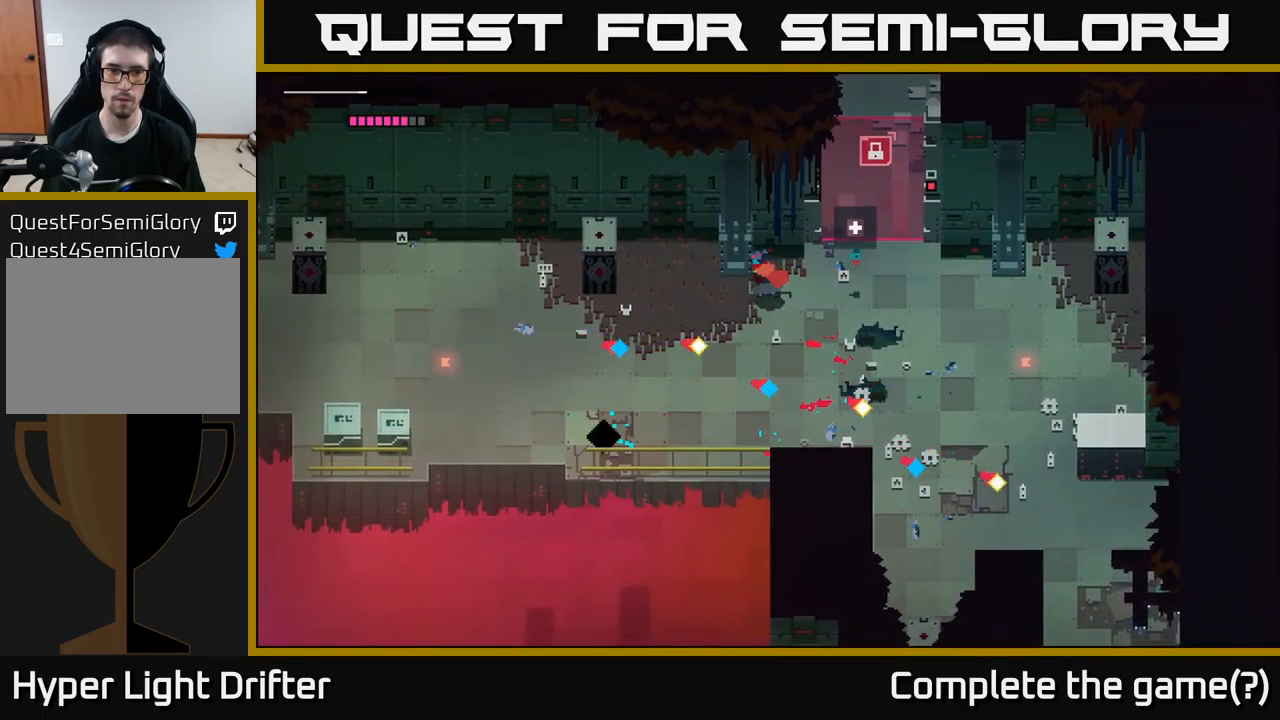
{"buttons": [], "left_stick": "down-left", "right_stick": "center", "events": [[250, "left_stick", "down-left"]]}
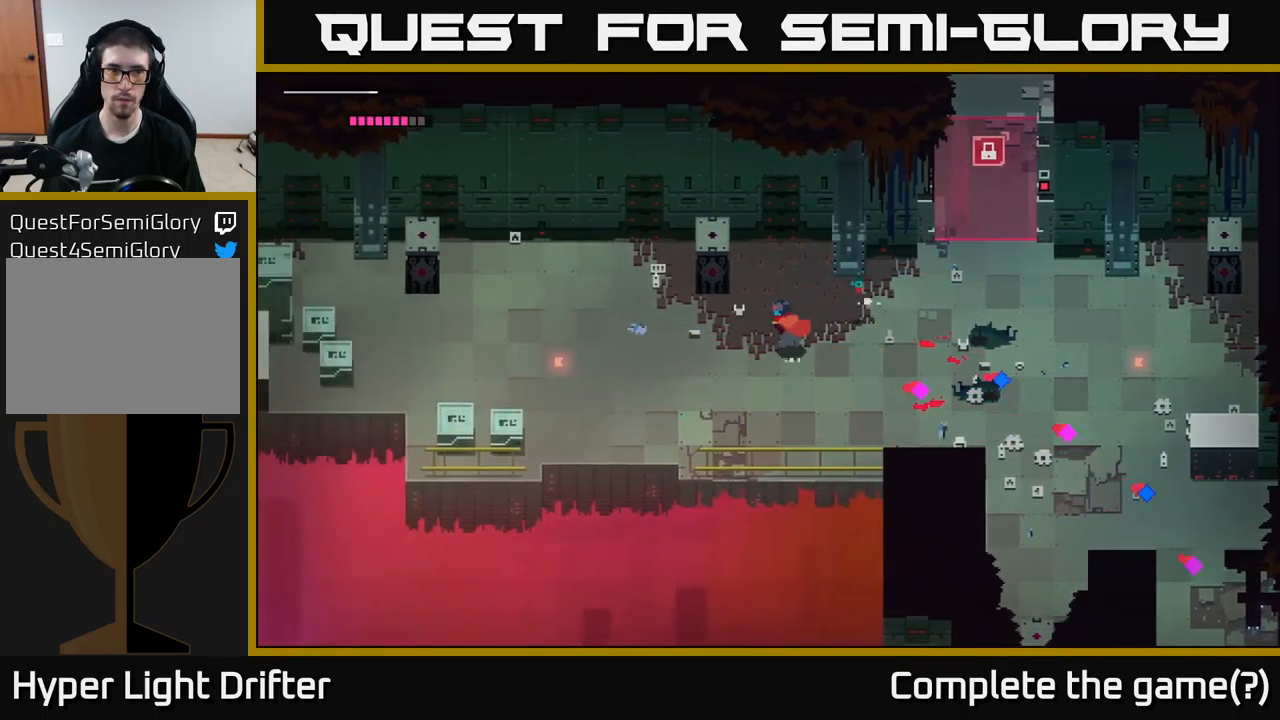
{"buttons": [], "left_stick": "down-left", "right_stick": "center", "events": [[200, "B", "down"], [317, "B", "up"]]}
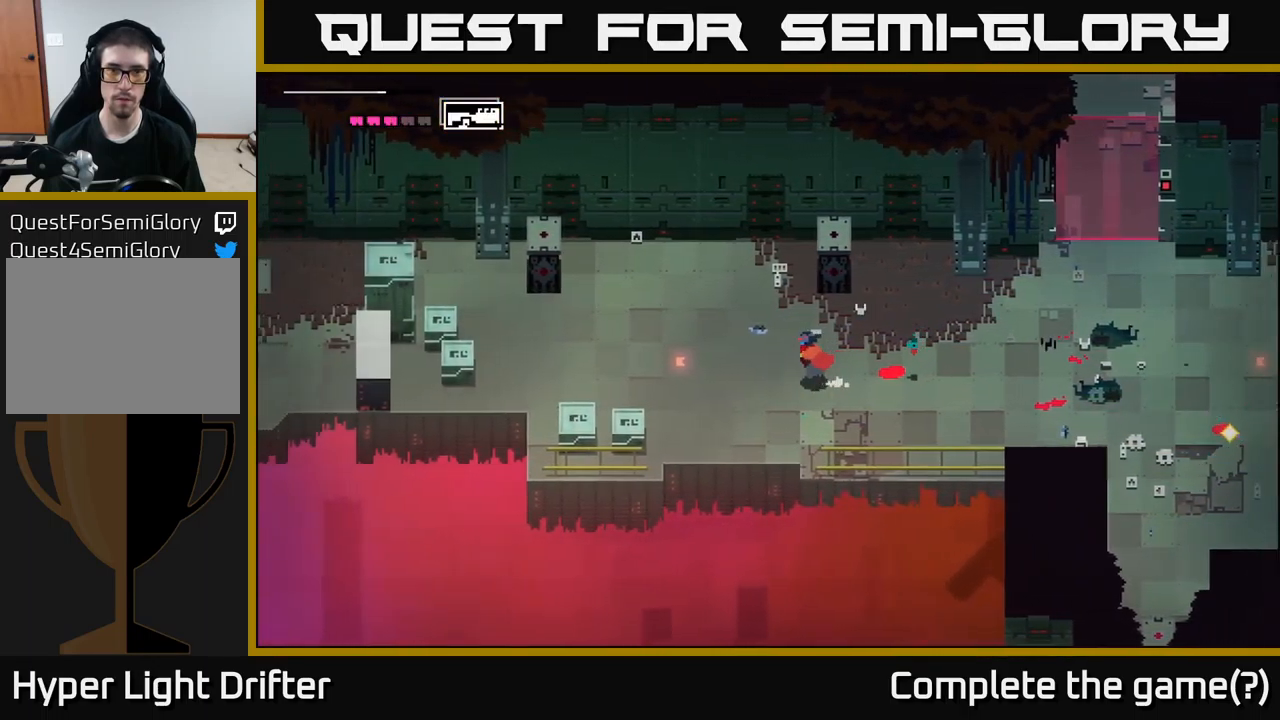
{"buttons": [], "left_stick": "left", "right_stick": "center", "events": [[467, "left_stick", "left"]]}
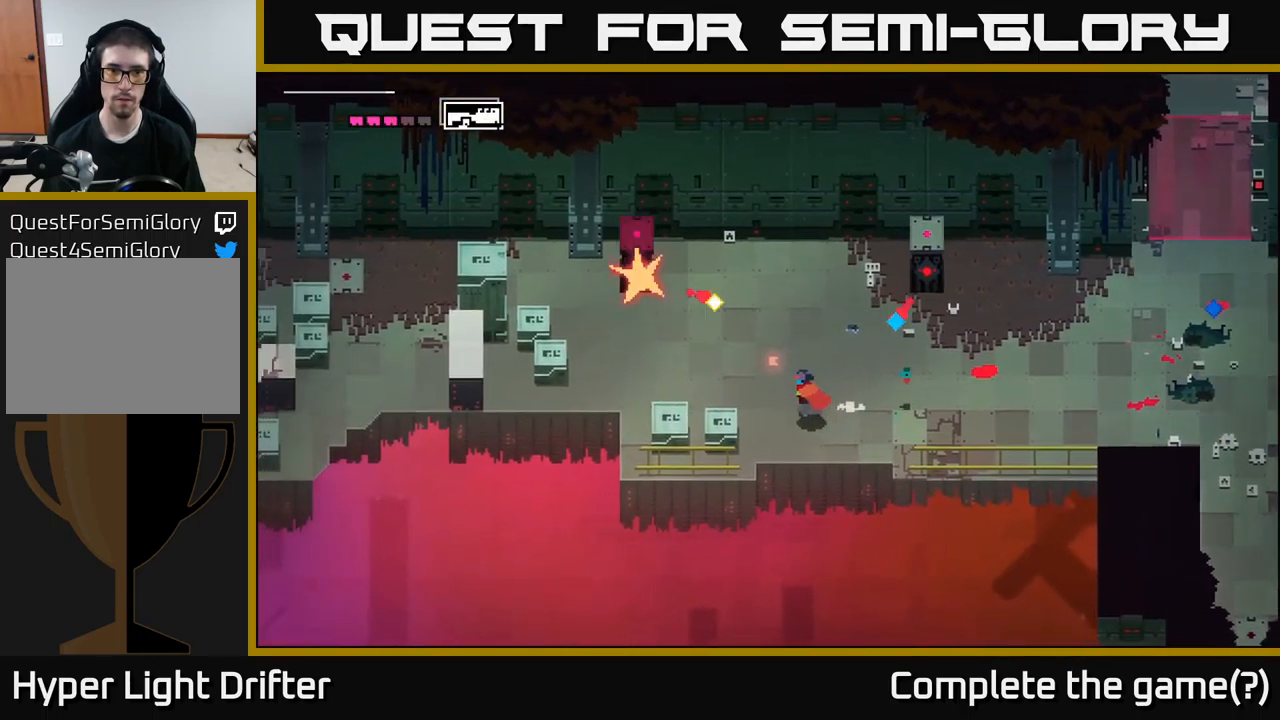
{"buttons": [], "left_stick": "left", "right_stick": "center", "events": [[233, "X", "down"], [383, "X", "up"]]}
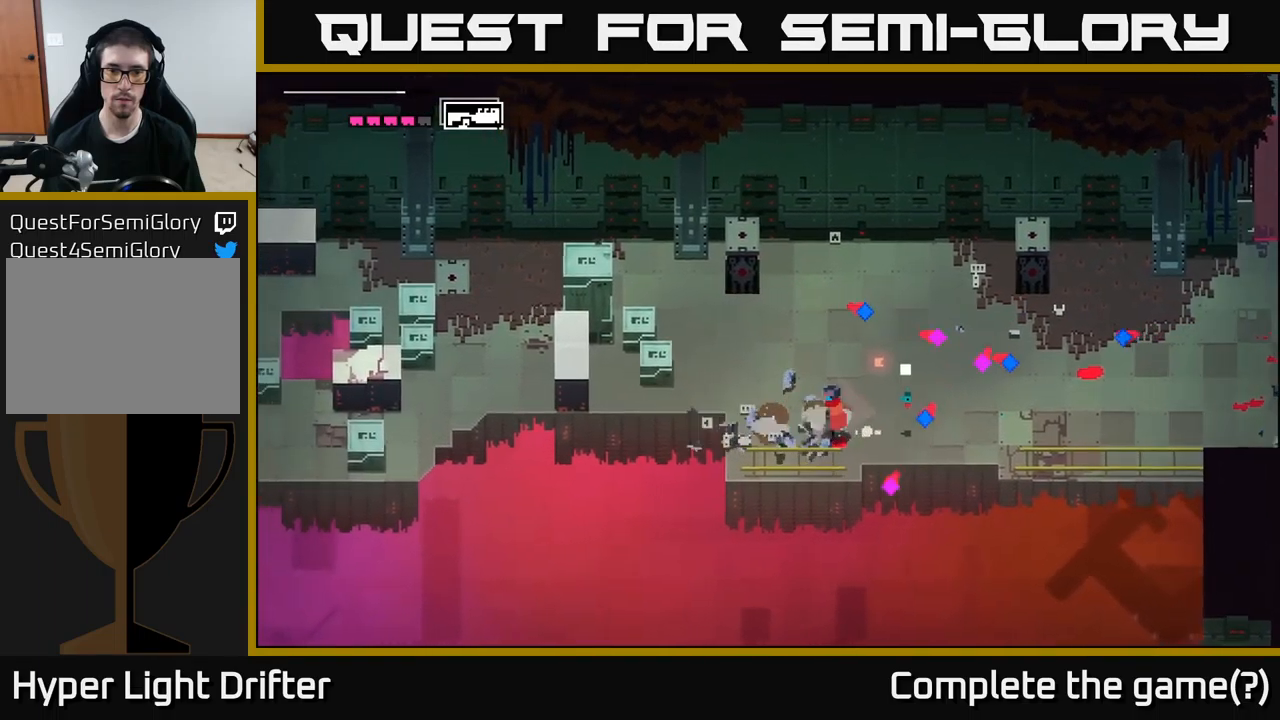
{"buttons": [], "left_stick": "left", "right_stick": "center", "events": []}
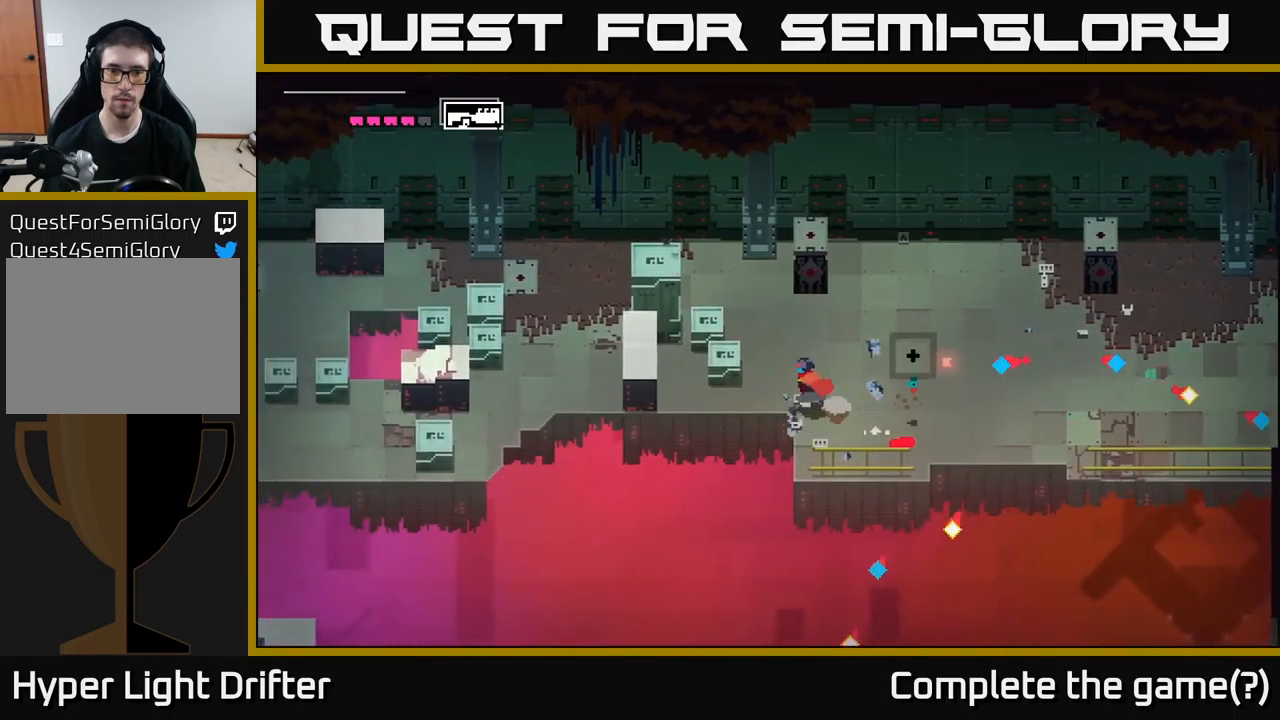
{"buttons": [], "left_stick": "up-left", "right_stick": "center", "events": [[283, "X", "down"], [317, "left_stick", "up-left"], [450, "X", "up"]]}
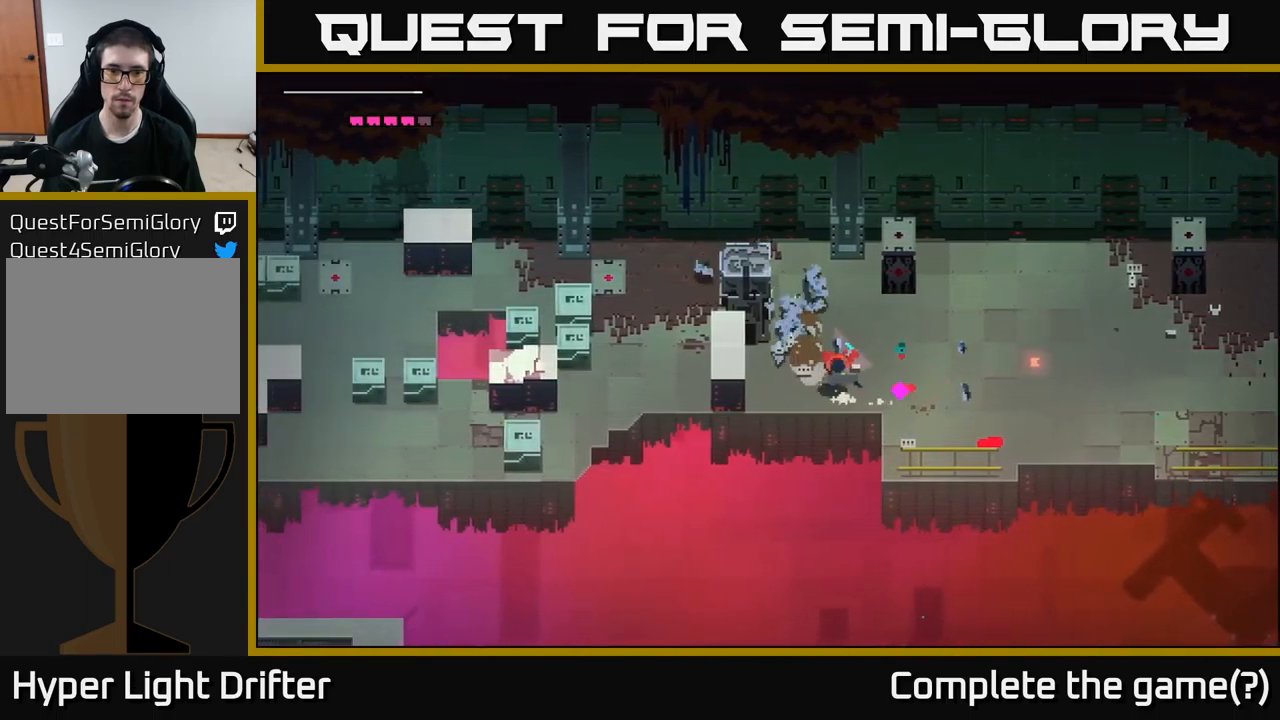
{"buttons": [], "left_stick": "center", "right_stick": "center", "events": [[200, "X", "down"], [367, "X", "up"], [417, "left_stick", "center"]]}
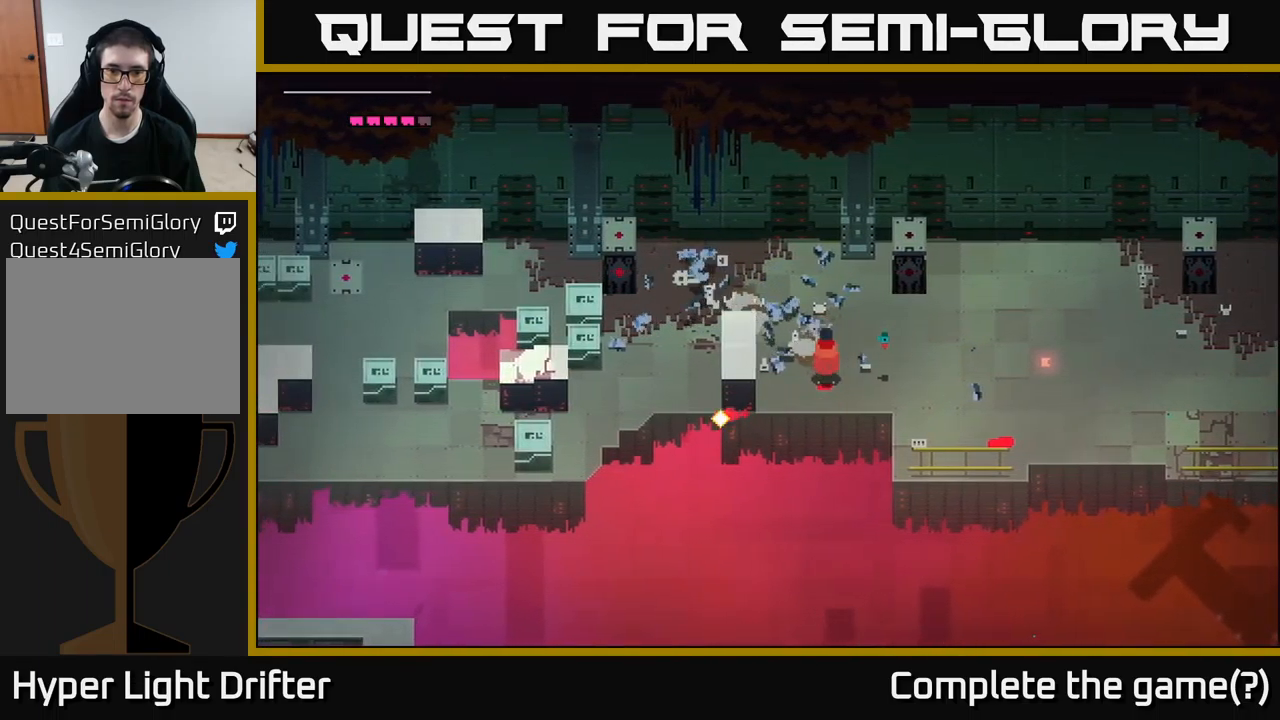
{"buttons": [], "left_stick": "up-right", "right_stick": "center", "events": [[50, "left_stick", "up-left"], [267, "left_stick", "up"], [383, "left_stick", "up-right"]]}
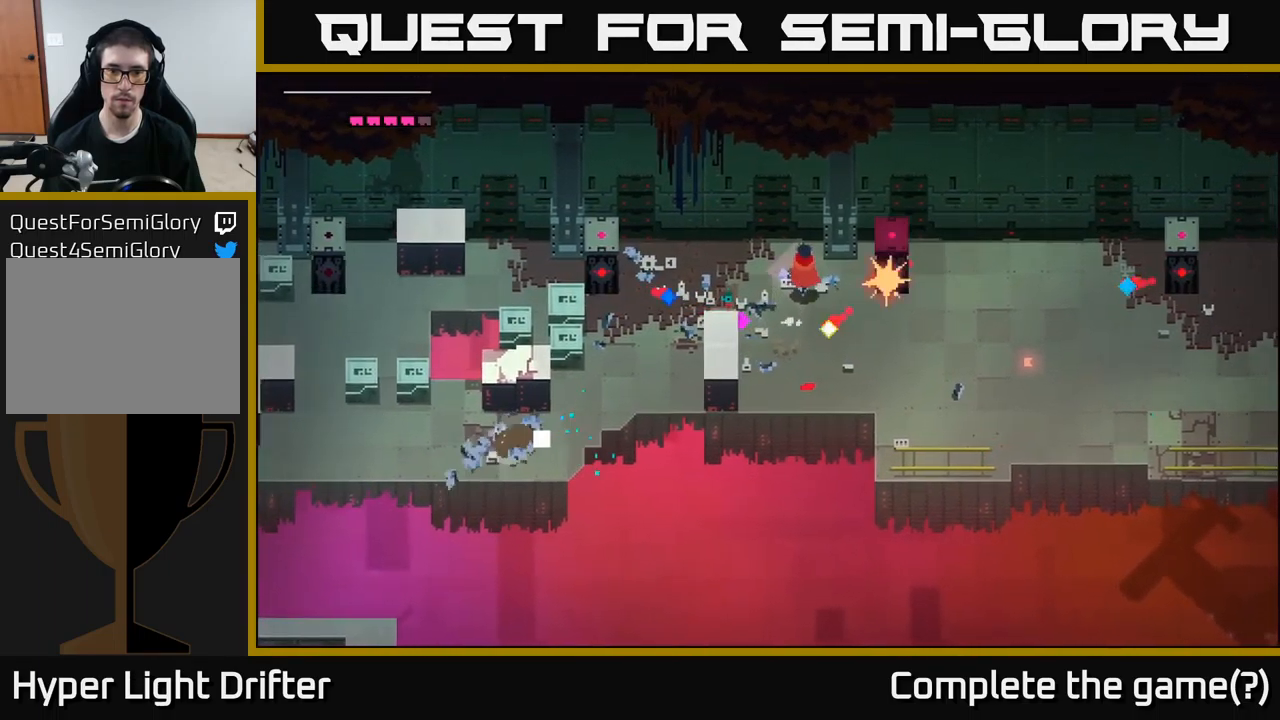
{"buttons": [], "left_stick": "left", "right_stick": "center", "events": [[117, "left_stick", "up-left"], [467, "left_stick", "left"]]}
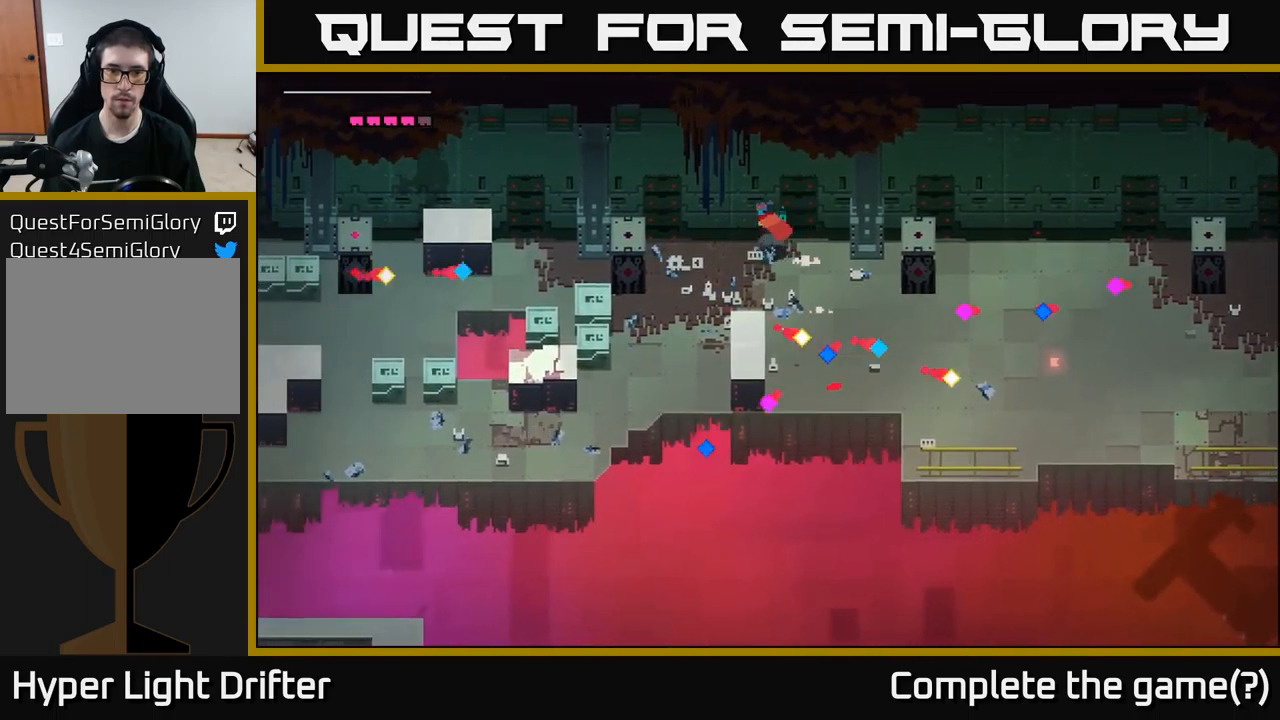
{"buttons": [], "left_stick": "center", "right_stick": "center", "events": [[67, "left_stick", "down-left"], [133, "A", "down"], [250, "left_stick", "left"], [267, "A", "up"], [417, "left_stick", "center"]]}
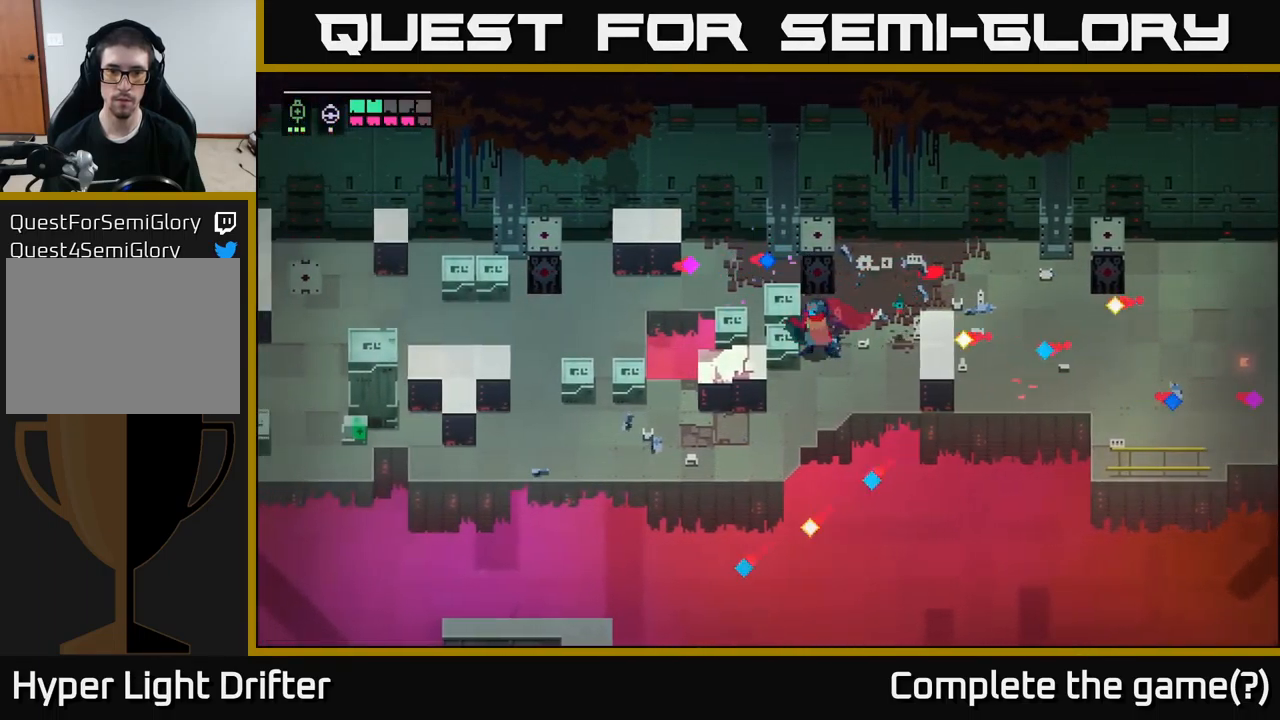
{"buttons": [], "left_stick": "down", "right_stick": "center", "events": [[83, "left_stick", "left"], [133, "X", "down"], [283, "X", "up"], [317, "left_stick", "down"]]}
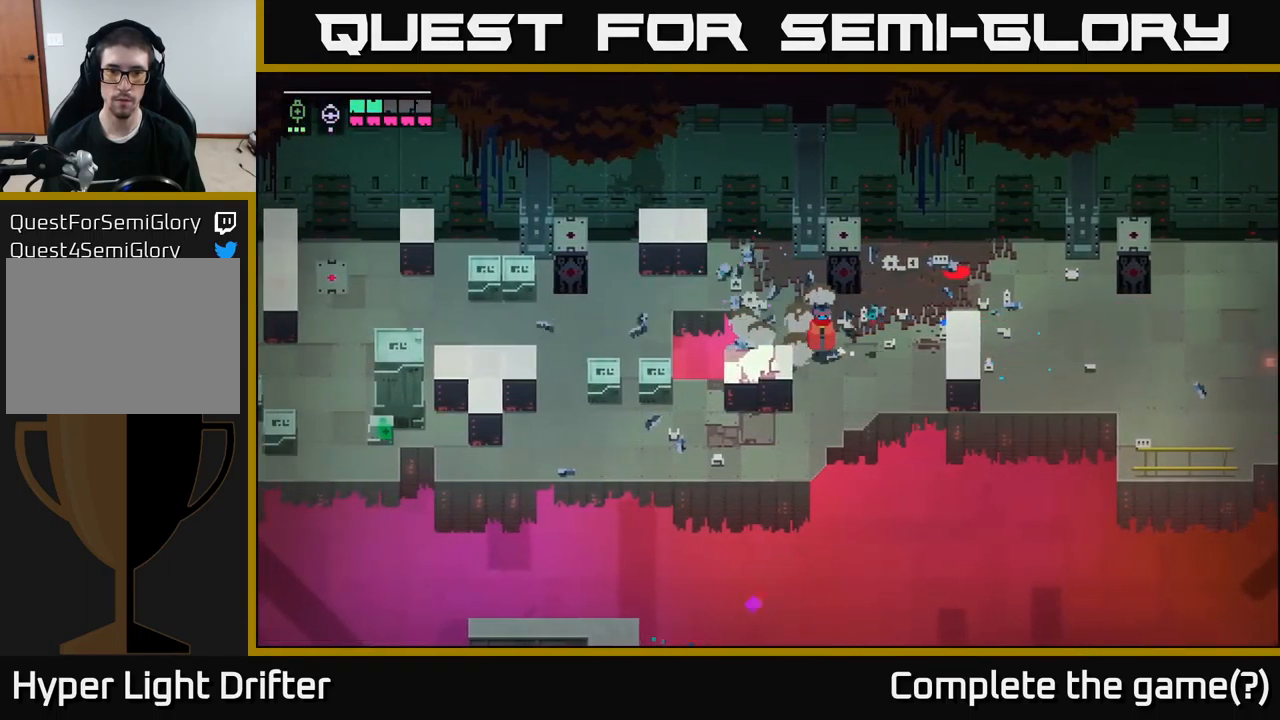
{"buttons": [], "left_stick": "down-left", "right_stick": "center", "events": [[350, "left_stick", "down-left"]]}
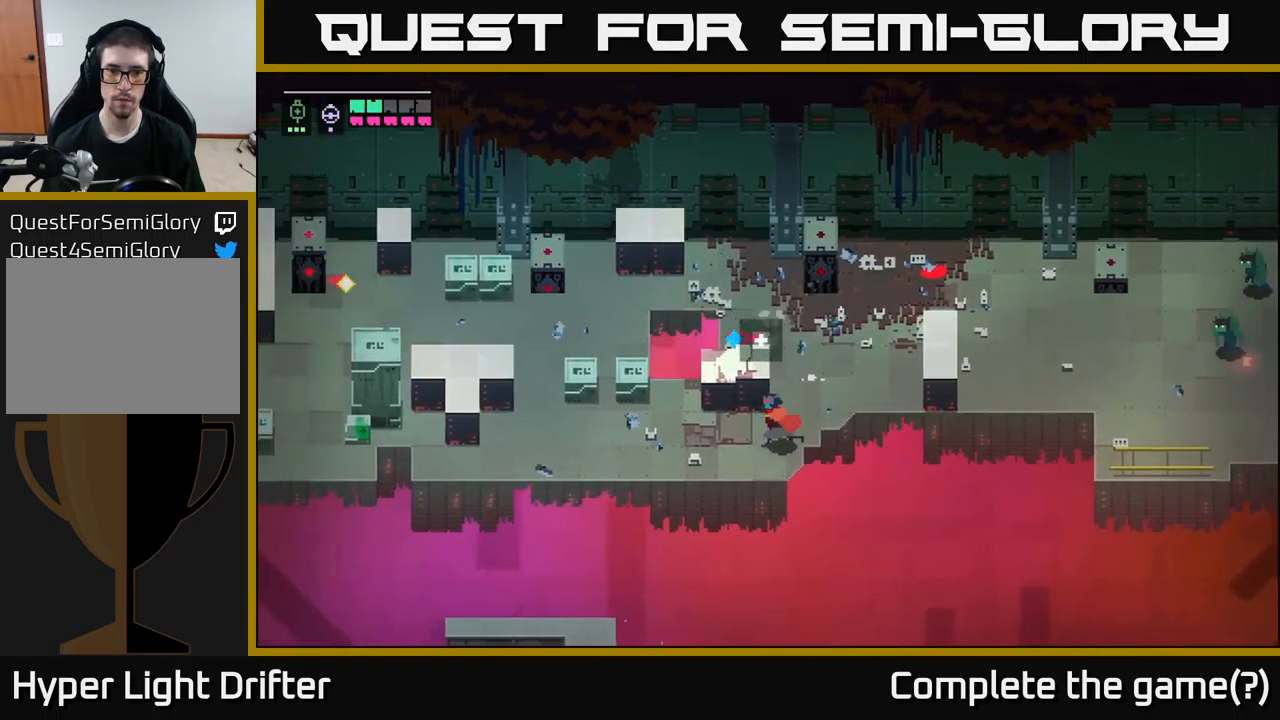
{"buttons": [], "left_stick": "left", "right_stick": "center", "events": [[83, "left_stick", "left"]]}
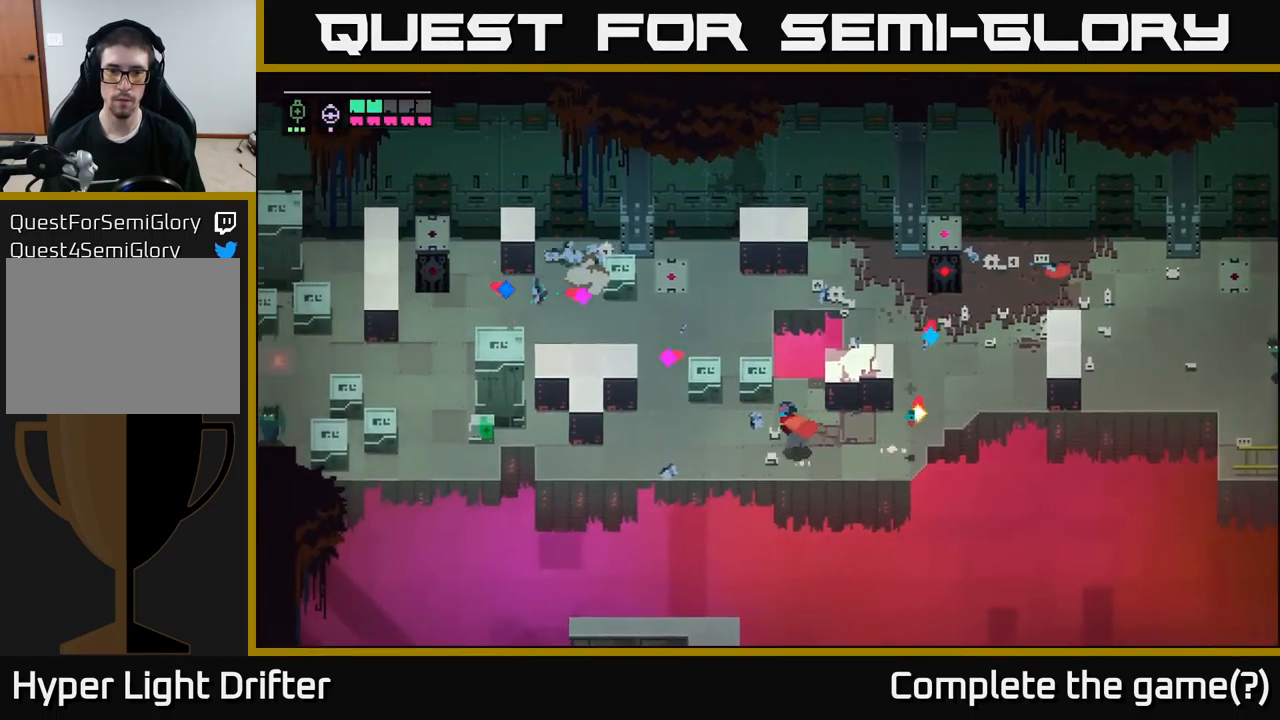
{"buttons": [], "left_stick": "left", "right_stick": "center", "events": [[100, "left_stick", "up-left"], [167, "X", "down"], [250, "X", "up"], [317, "left_stick", "center"], [450, "left_stick", "left"]]}
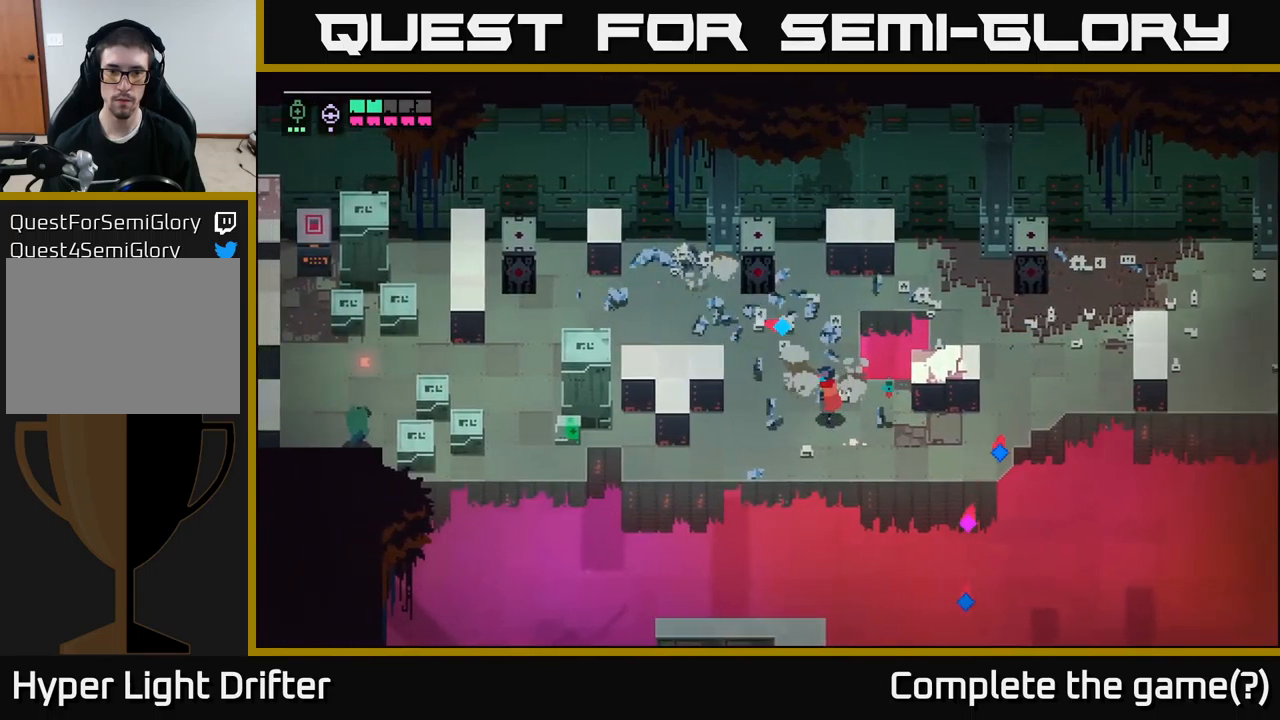
{"buttons": ["A"], "left_stick": "up-left", "right_stick": "center", "events": [[267, "left_stick", "up-left"], [467, "A", "down"]]}
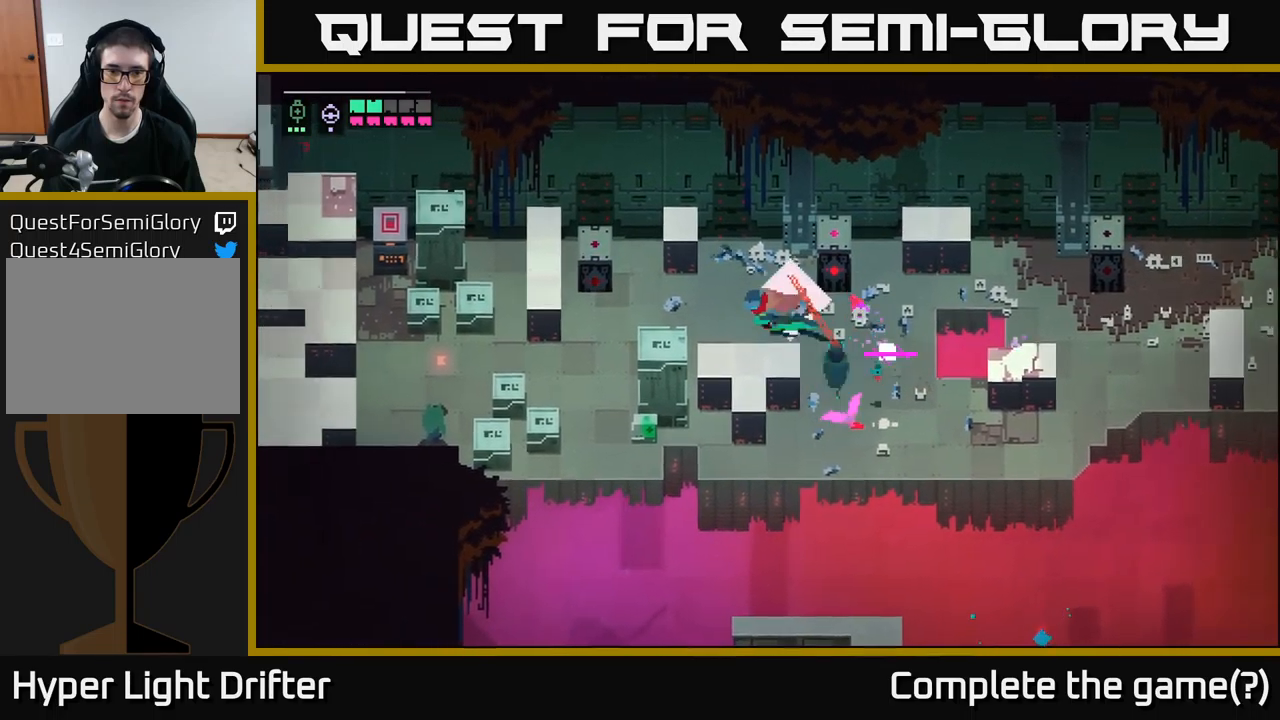
{"buttons": [], "left_stick": "down-left", "right_stick": "center", "events": [[134, "A", "up"], [284, "left_stick", "center"], [350, "left_stick", "down"], [484, "left_stick", "down-left"]]}
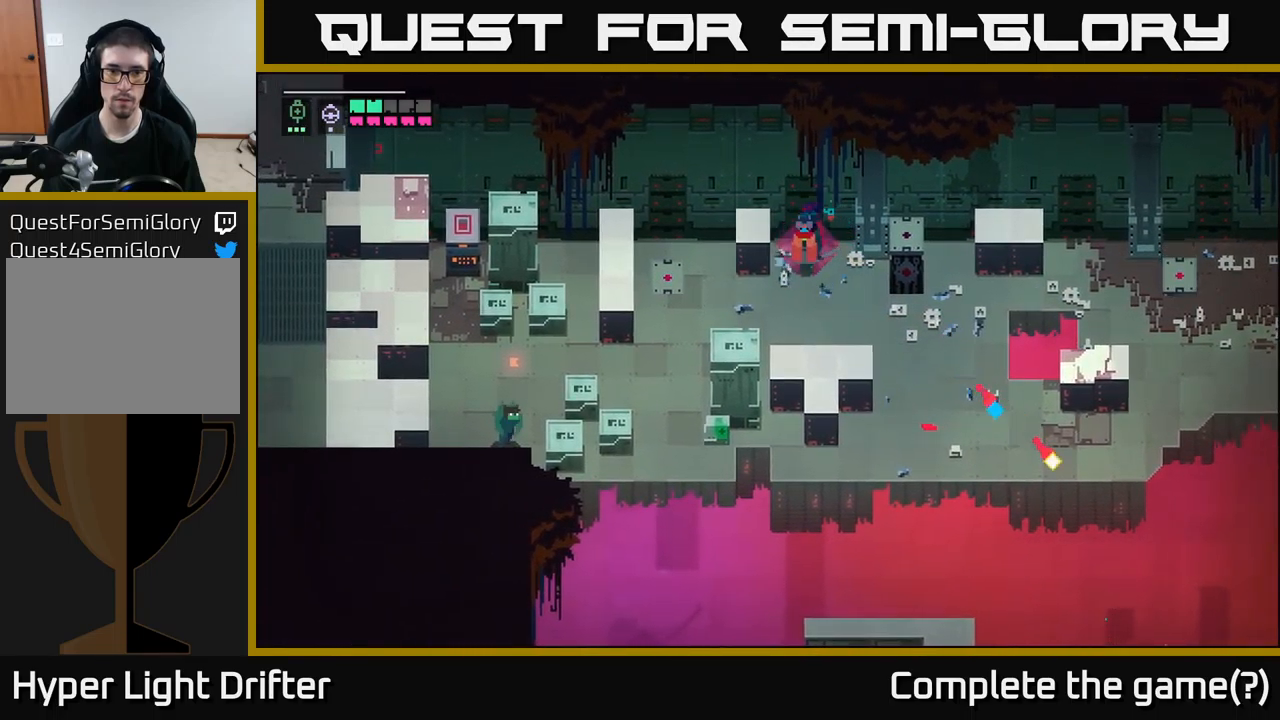
{"buttons": [], "left_stick": "down", "right_stick": "center", "events": [[284, "X", "down"], [450, "X", "up"], [467, "left_stick", "down"]]}
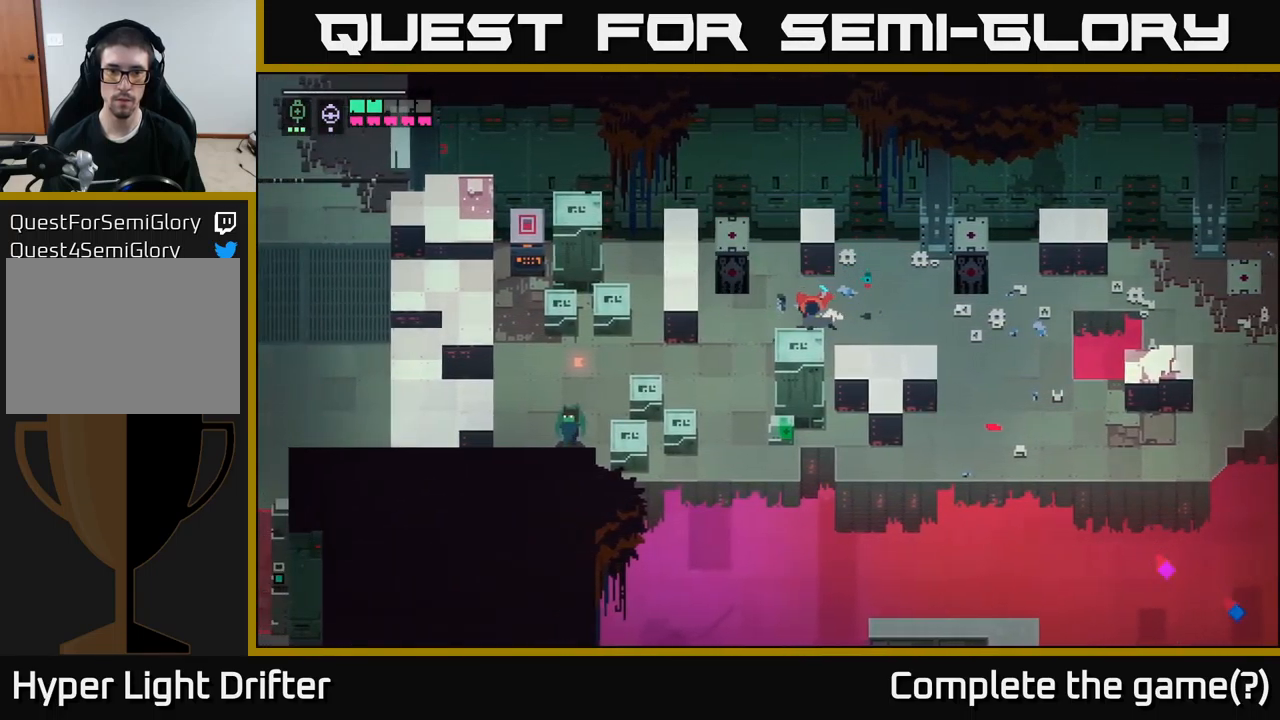
{"buttons": ["A"], "left_stick": "left", "right_stick": "center", "events": [[200, "X", "down"], [317, "left_stick", "down-left"], [334, "X", "up"], [467, "A", "down"], [484, "left_stick", "left"]]}
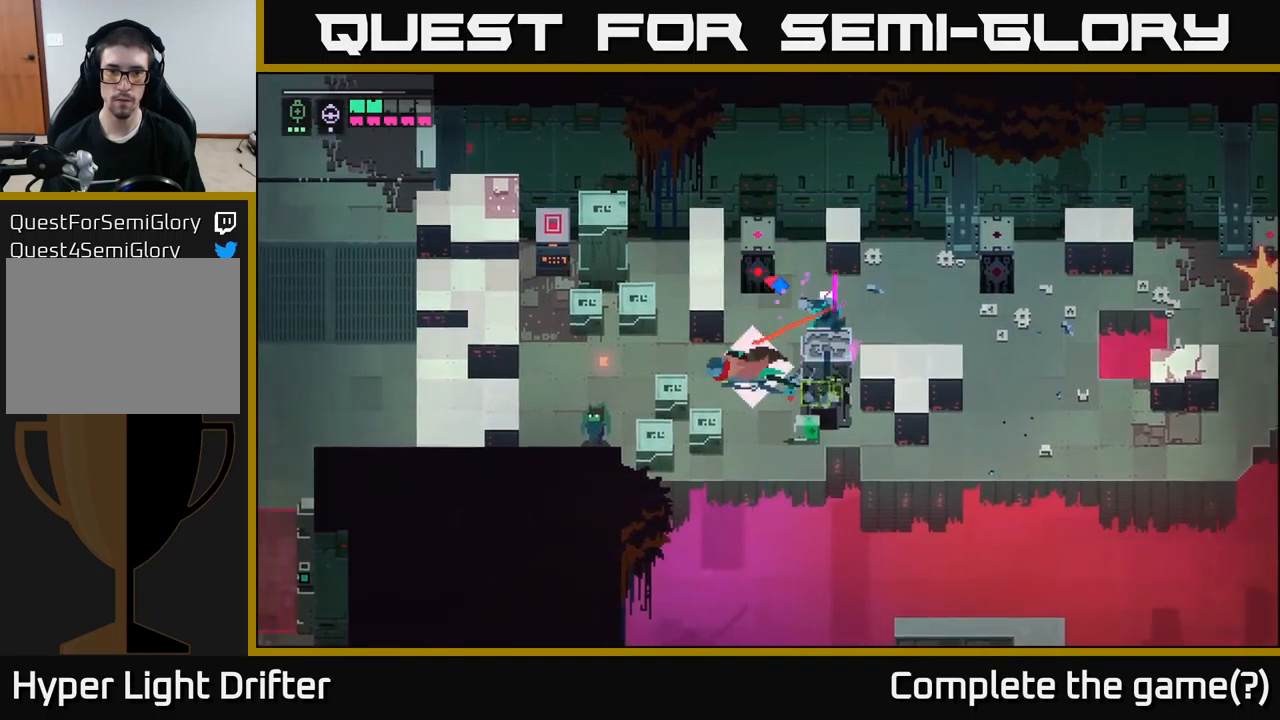
{"buttons": ["X"], "left_stick": "left", "right_stick": "center", "events": [[117, "A", "up"], [350, "X", "down"]]}
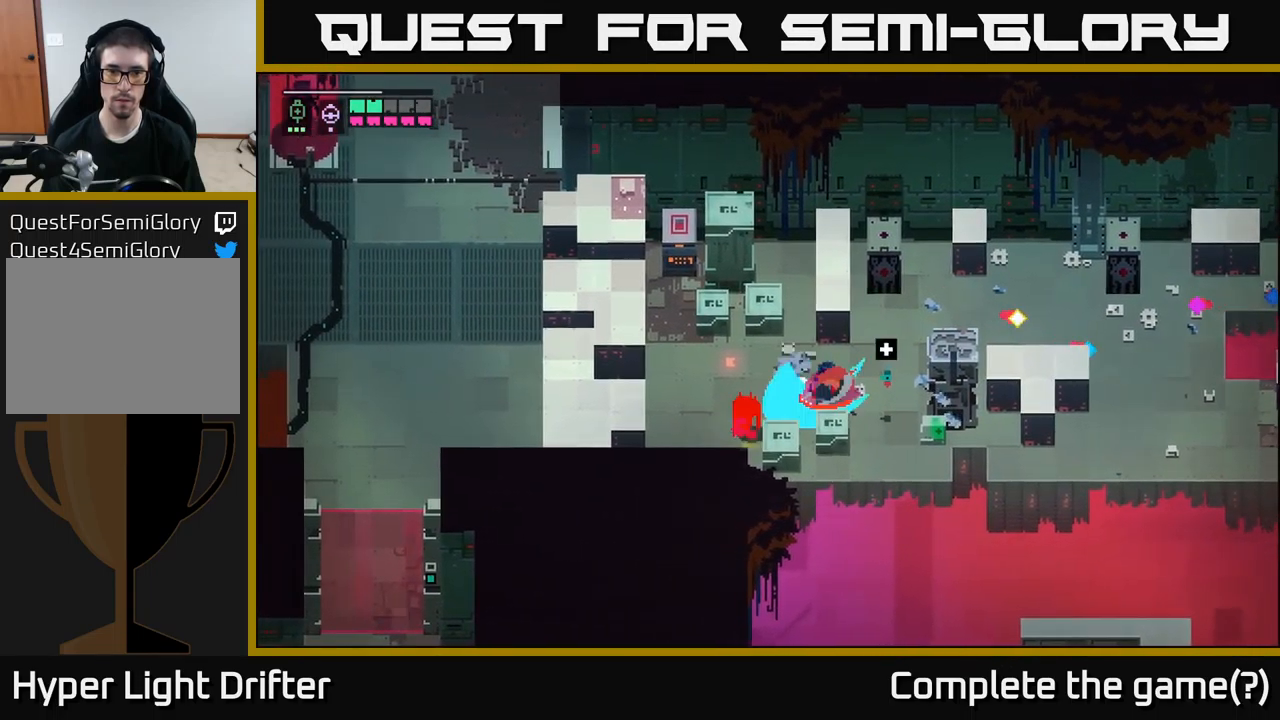
{"buttons": [], "left_stick": "left", "right_stick": "center", "events": [[17, "X", "up"], [167, "X", "down"], [200, "left_stick", "center"], [334, "X", "up"], [400, "left_stick", "left"]]}
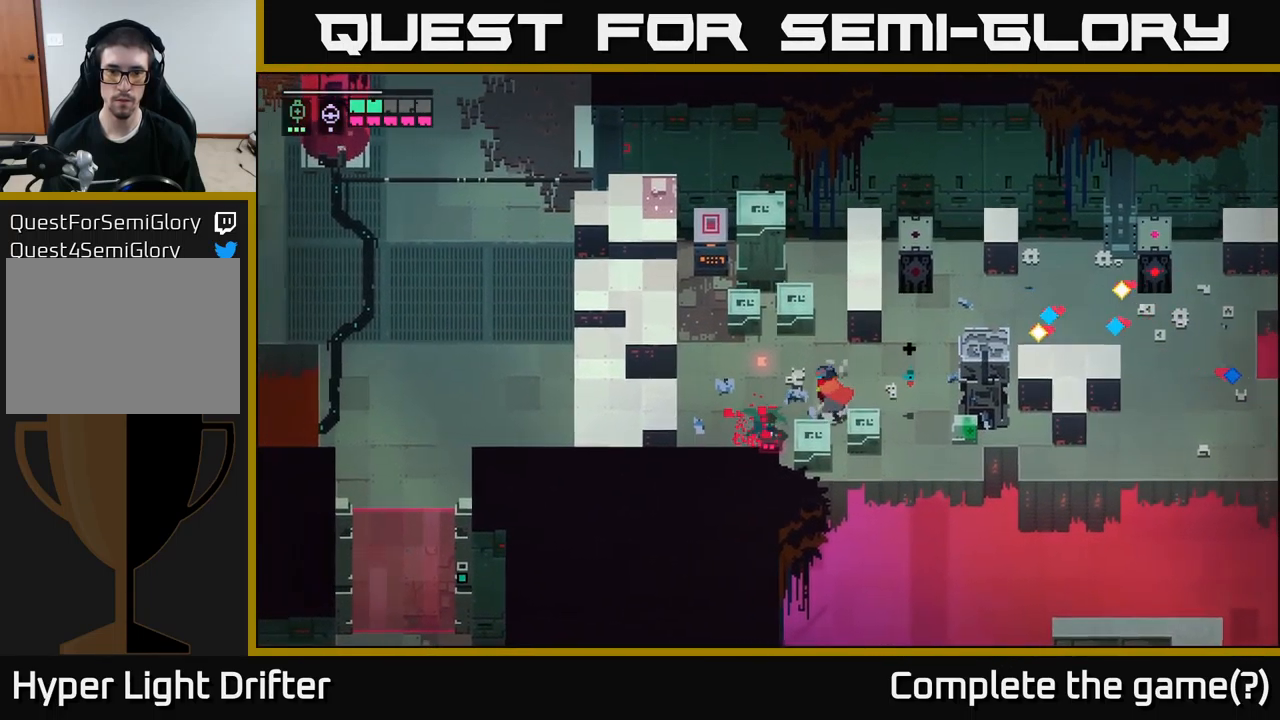
{"buttons": ["A"], "left_stick": "up-left", "right_stick": "center", "events": [[67, "L2", "down"], [117, "R2", "down"], [200, "R2", "up"], [334, "L2", "up"], [417, "A", "down"], [500, "left_stick", "up-left"]]}
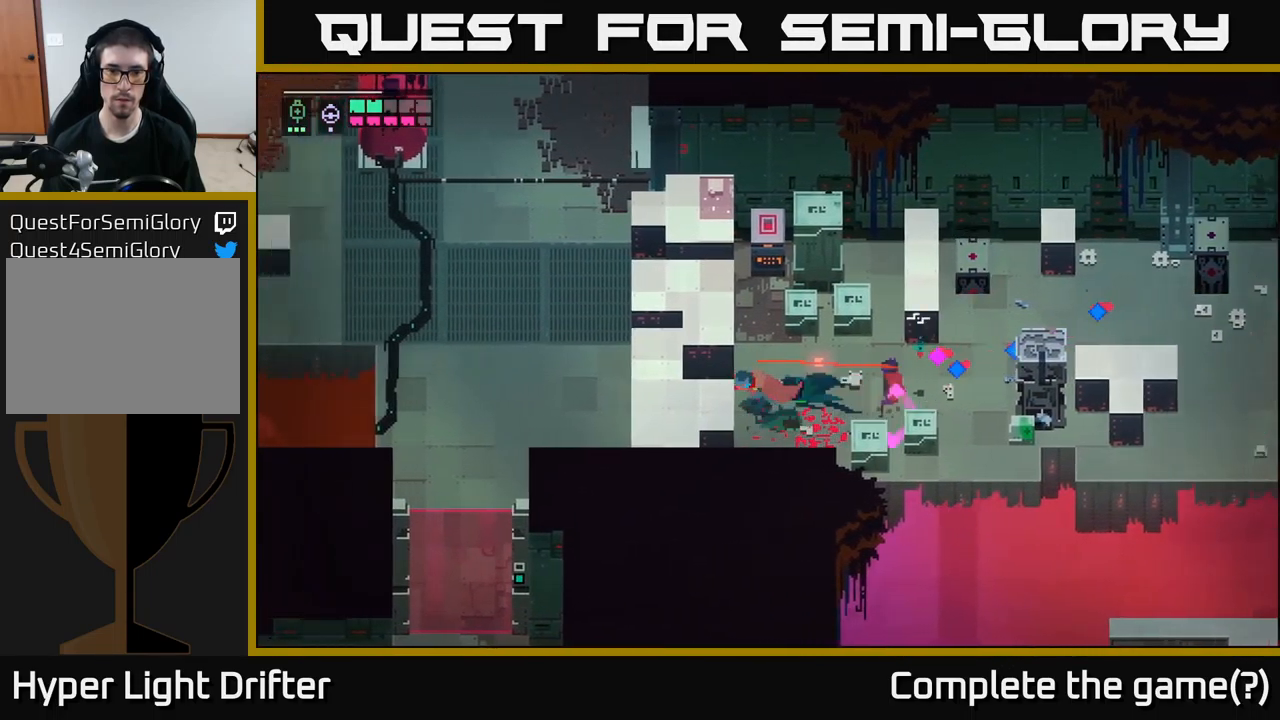
{"buttons": [], "left_stick": "up-right", "right_stick": "center", "events": [[50, "A", "up"], [300, "left_stick", "up"], [467, "left_stick", "up-right"]]}
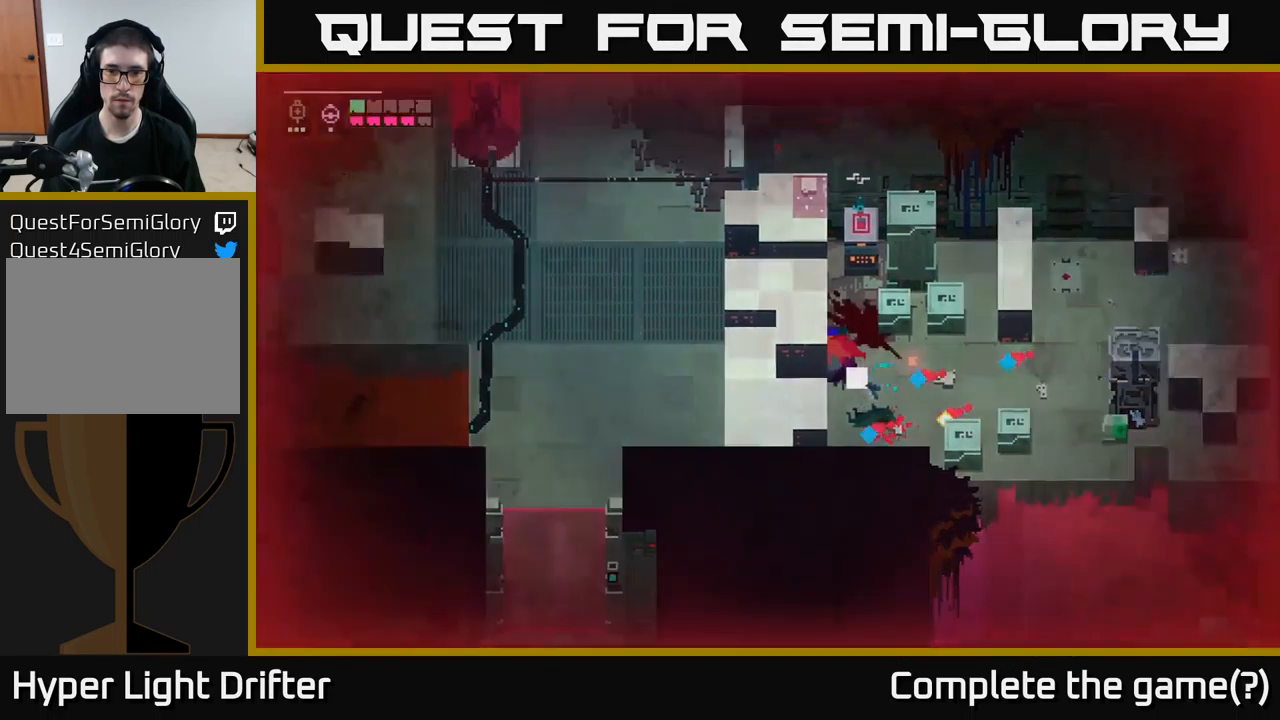
{"buttons": ["X"], "left_stick": "up-right", "right_stick": "center", "events": [[50, "X", "down"], [200, "X", "up"], [234, "left_stick", "up"], [400, "left_stick", "up-right"], [484, "X", "down"]]}